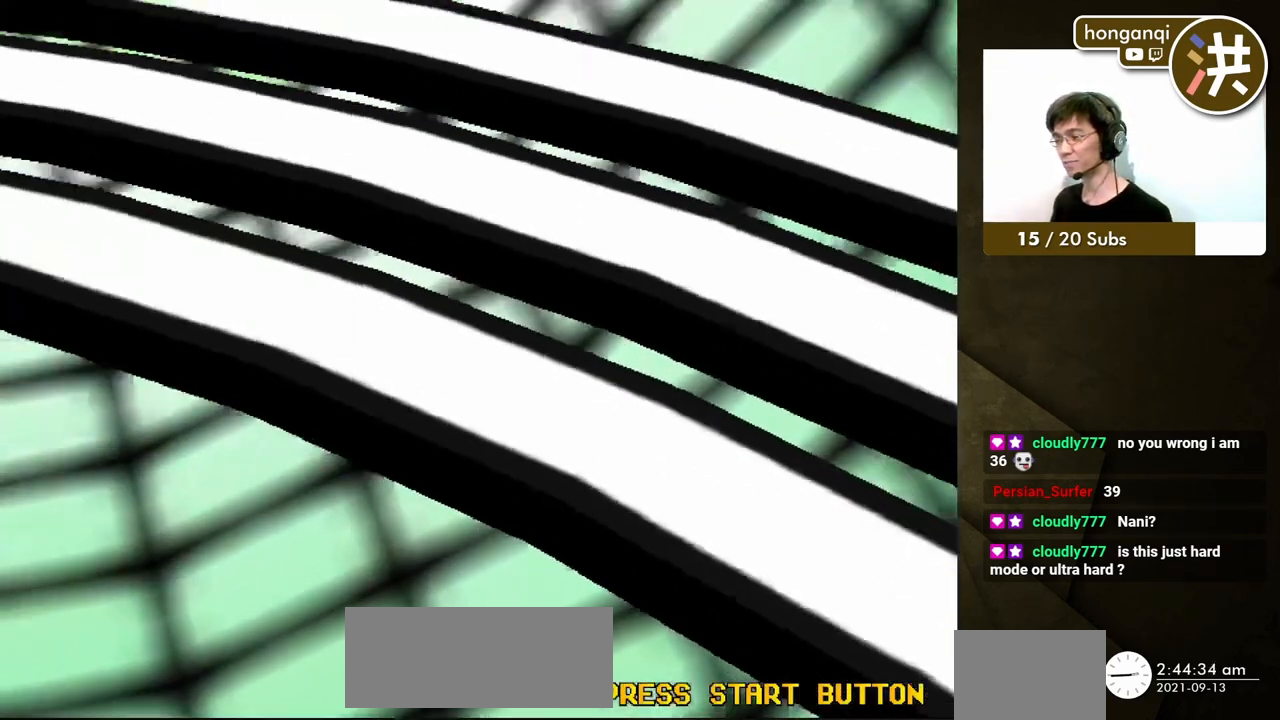
Gameplay with a controller (Xbox layout); each line is a JSON object with the inputs held at the frame after it. "events" lists button and stick changes between this image and that frame as [ms after this image, input, new state], when the widget could be followed in between. Not read: L2 L3 R2 R3.
{"buttons": ["X"], "events": [[283, "X", "down"], [400, "X", "up"], [500, "X", "down"]]}
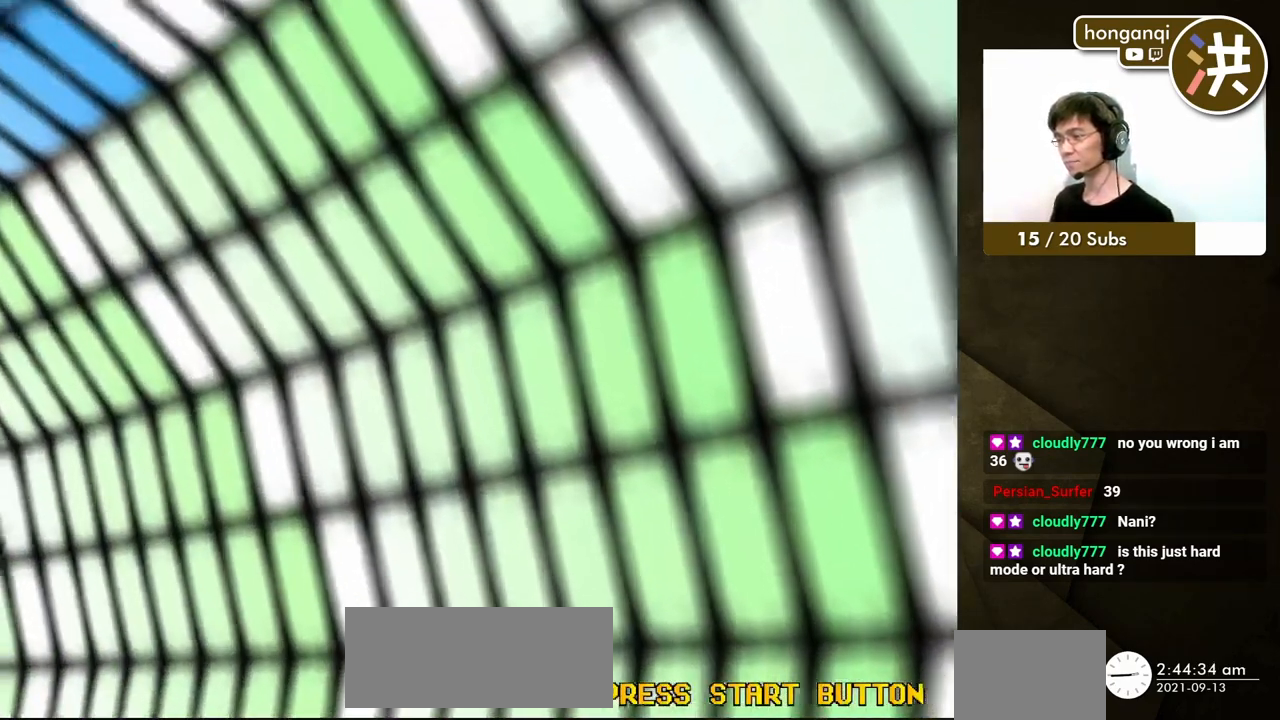
{"buttons": ["X"], "events": [[83, "X", "up"], [150, "X", "down"], [217, "X", "up"], [300, "X", "down"], [367, "X", "up"], [450, "X", "down"]]}
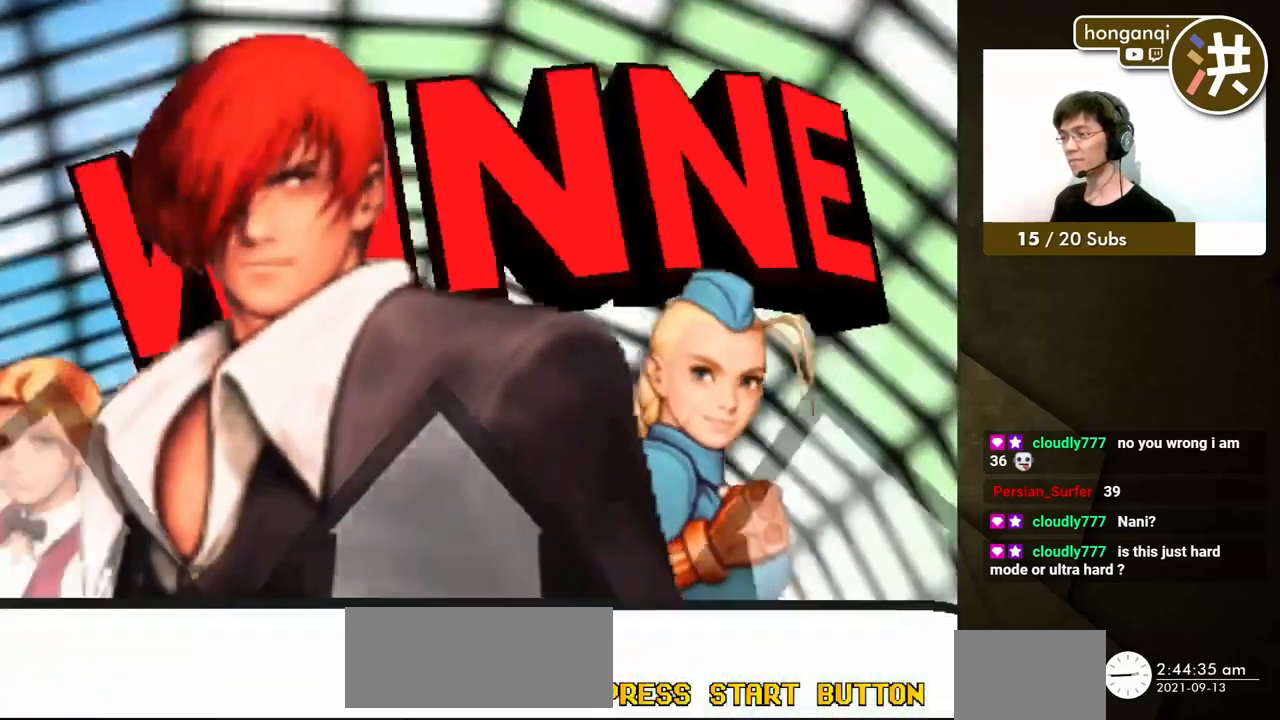
{"buttons": ["X"], "events": [[33, "X", "up"], [117, "X", "down"], [200, "X", "up"], [267, "X", "down"], [367, "X", "up"], [433, "X", "down"]]}
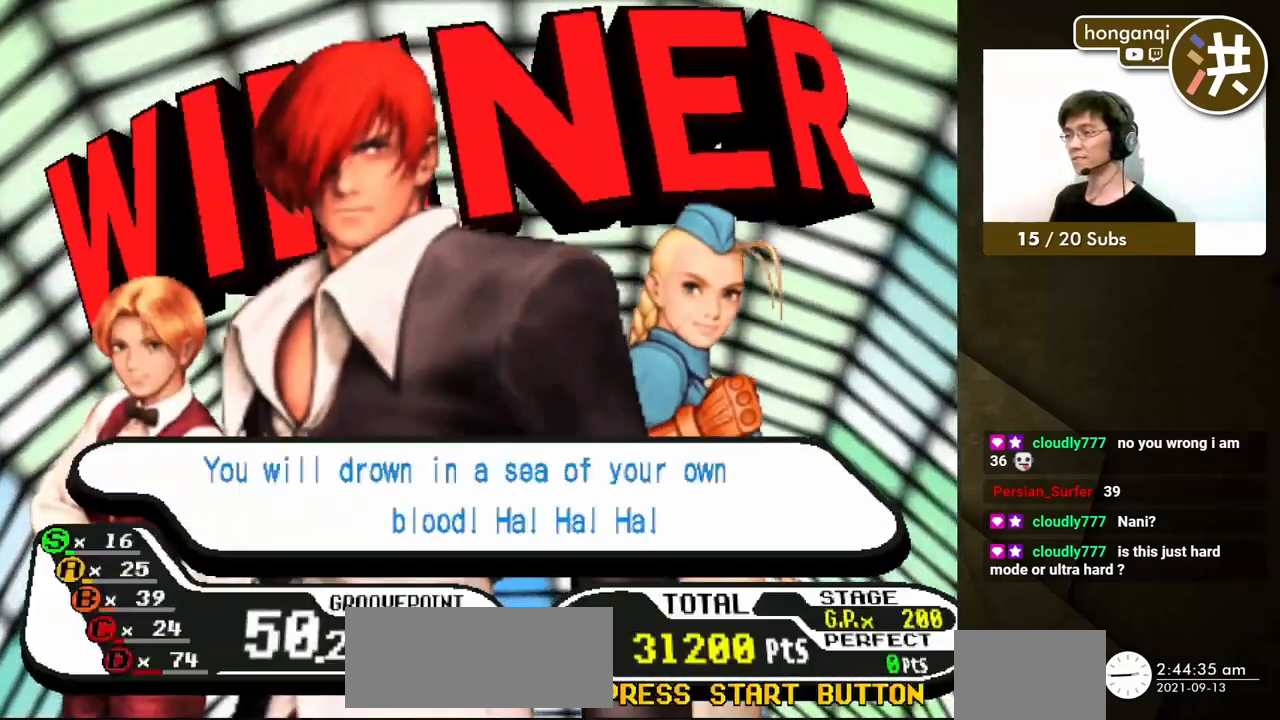
{"buttons": ["X"], "events": [[50, "X", "up"], [117, "X", "down"], [217, "X", "up"], [283, "X", "down"], [383, "X", "up"], [467, "X", "down"]]}
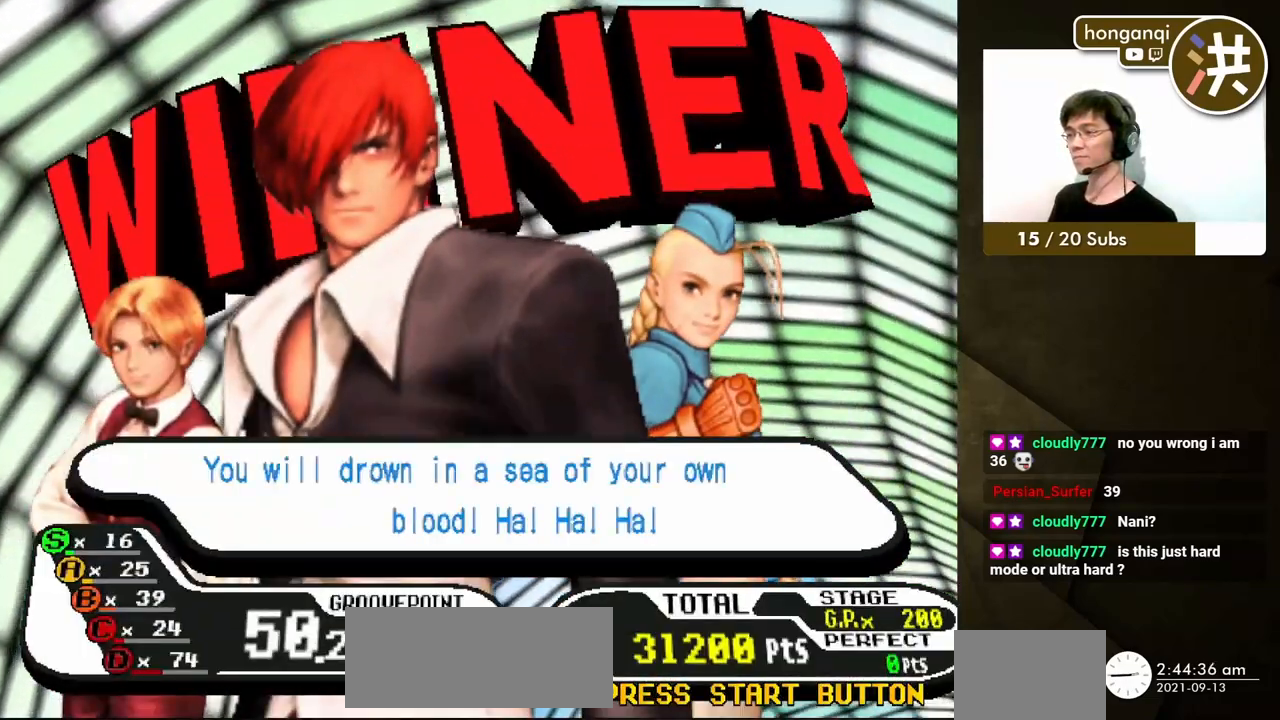
{"buttons": ["X"], "events": [[50, "X", "up"], [117, "X", "down"], [217, "X", "up"], [283, "X", "down"], [383, "X", "up"], [467, "X", "down"]]}
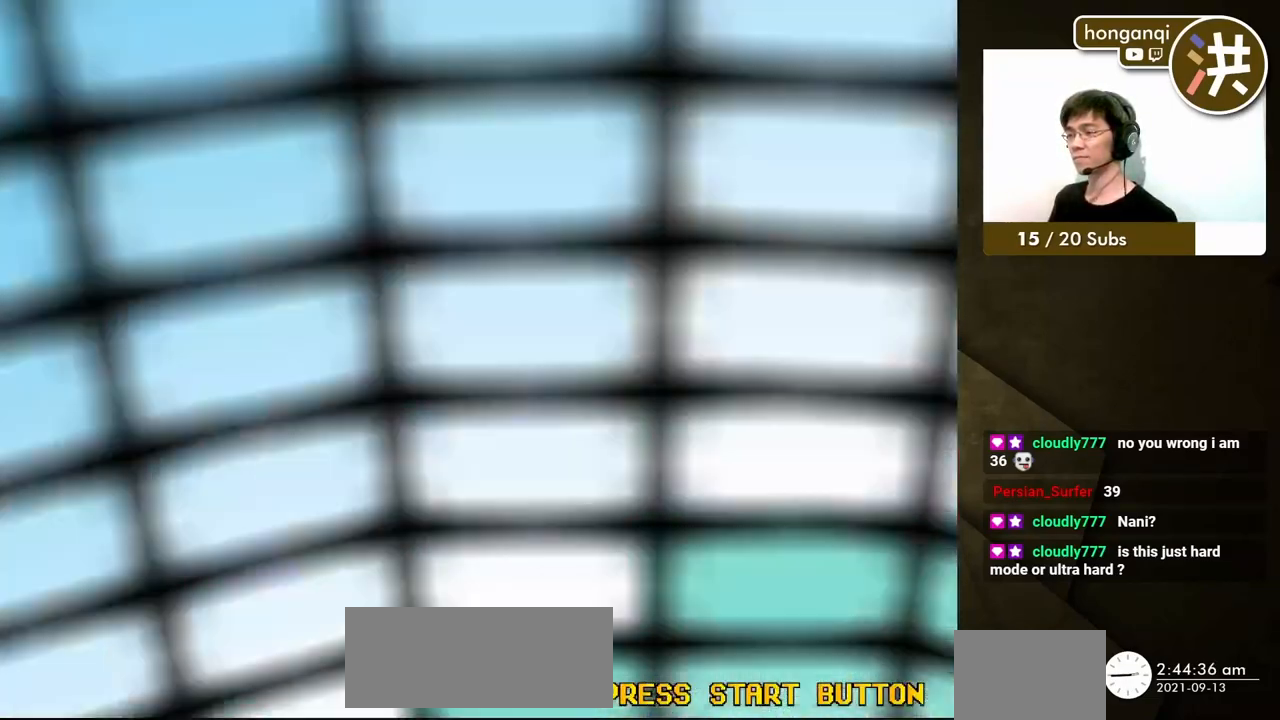
{"buttons": ["X"], "events": [[33, "X", "up"], [133, "X", "down"], [200, "X", "up"], [300, "X", "down"], [400, "X", "up"], [483, "X", "down"]]}
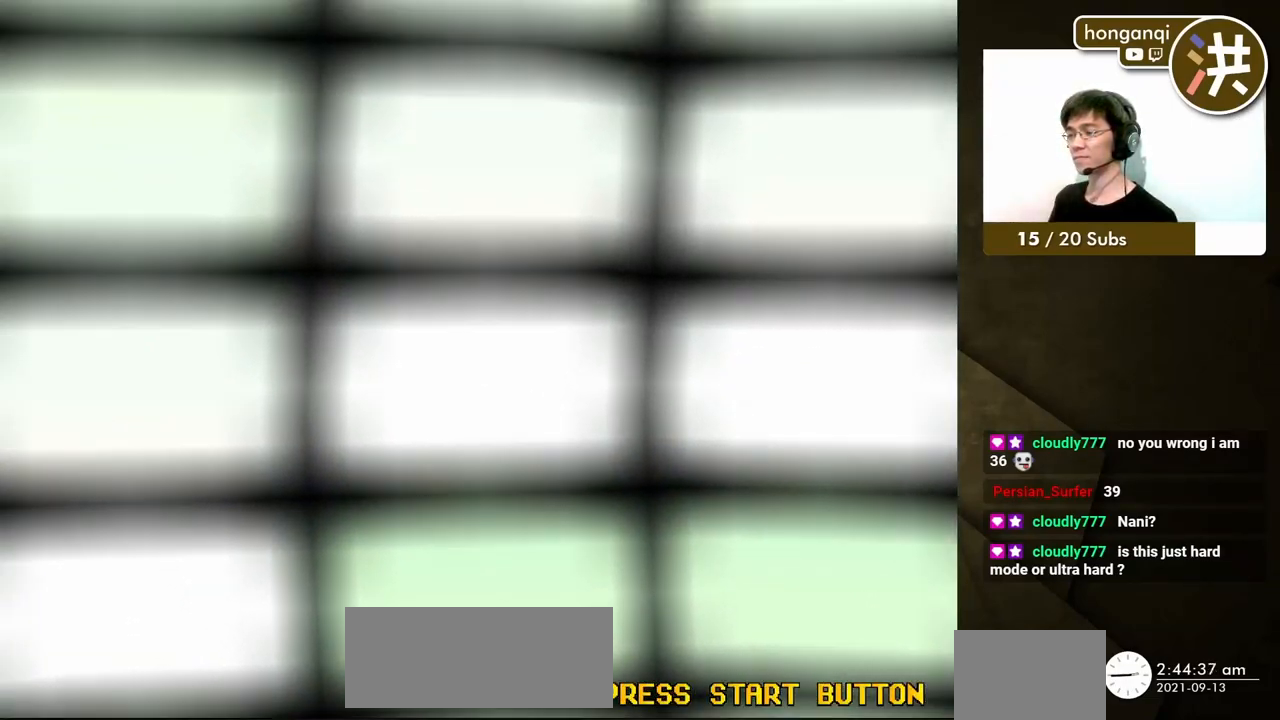
{"buttons": [], "events": [[50, "X", "up"]]}
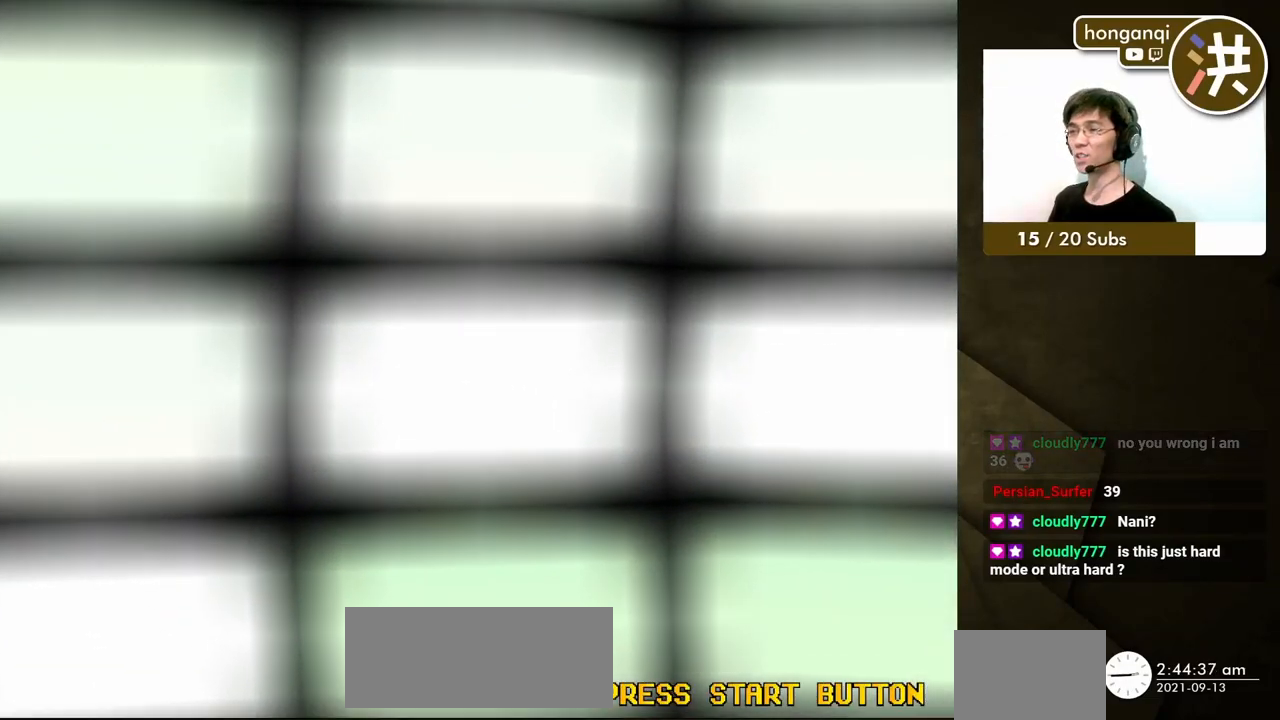
{"buttons": [], "events": []}
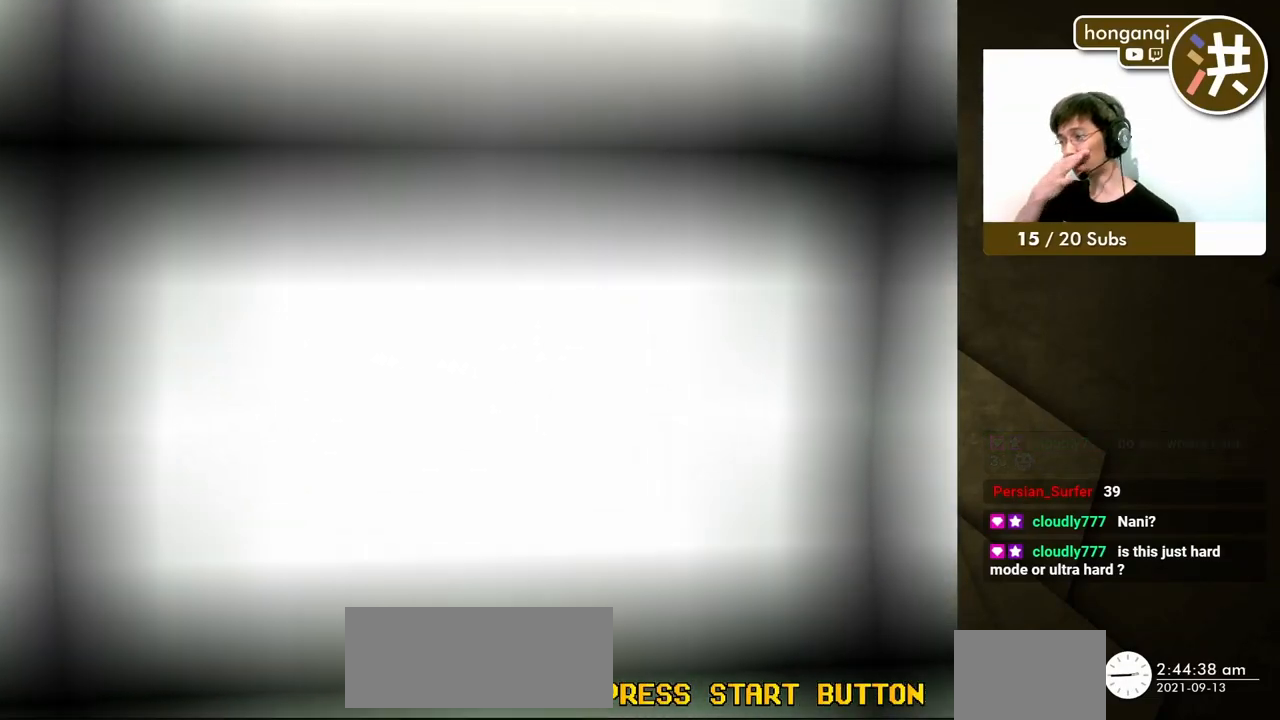
{"buttons": [], "events": []}
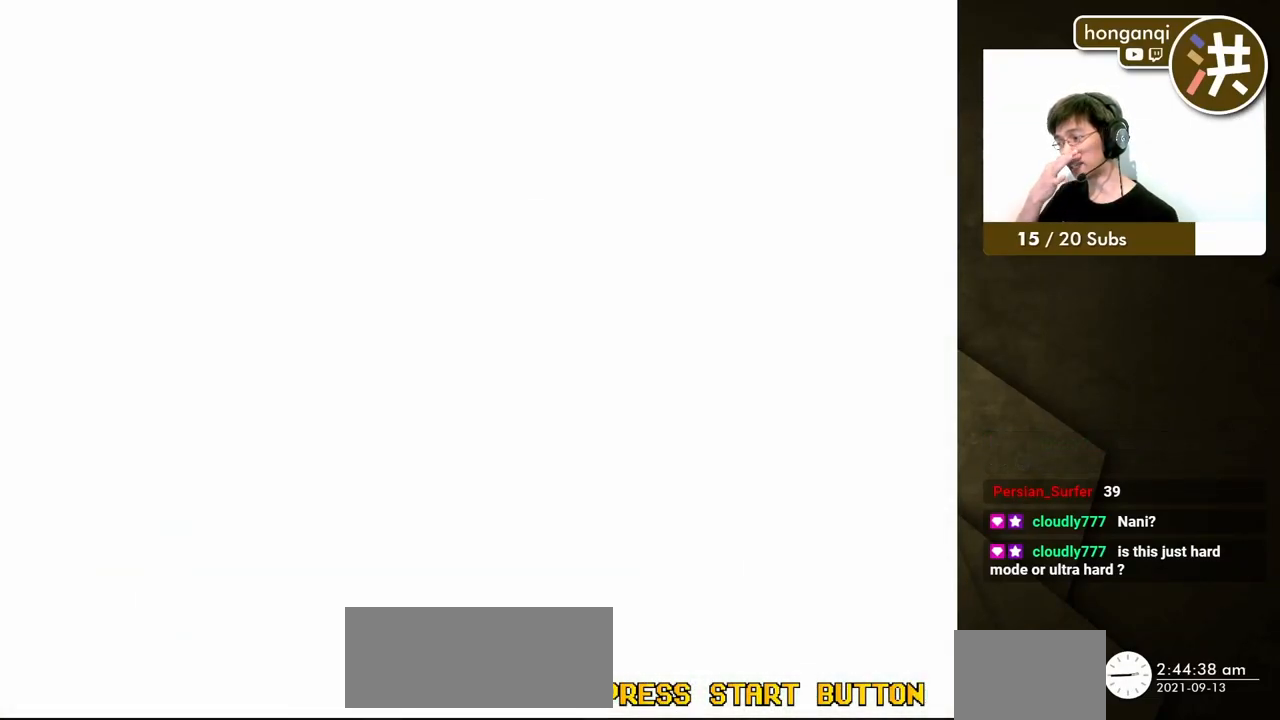
{"buttons": [], "events": []}
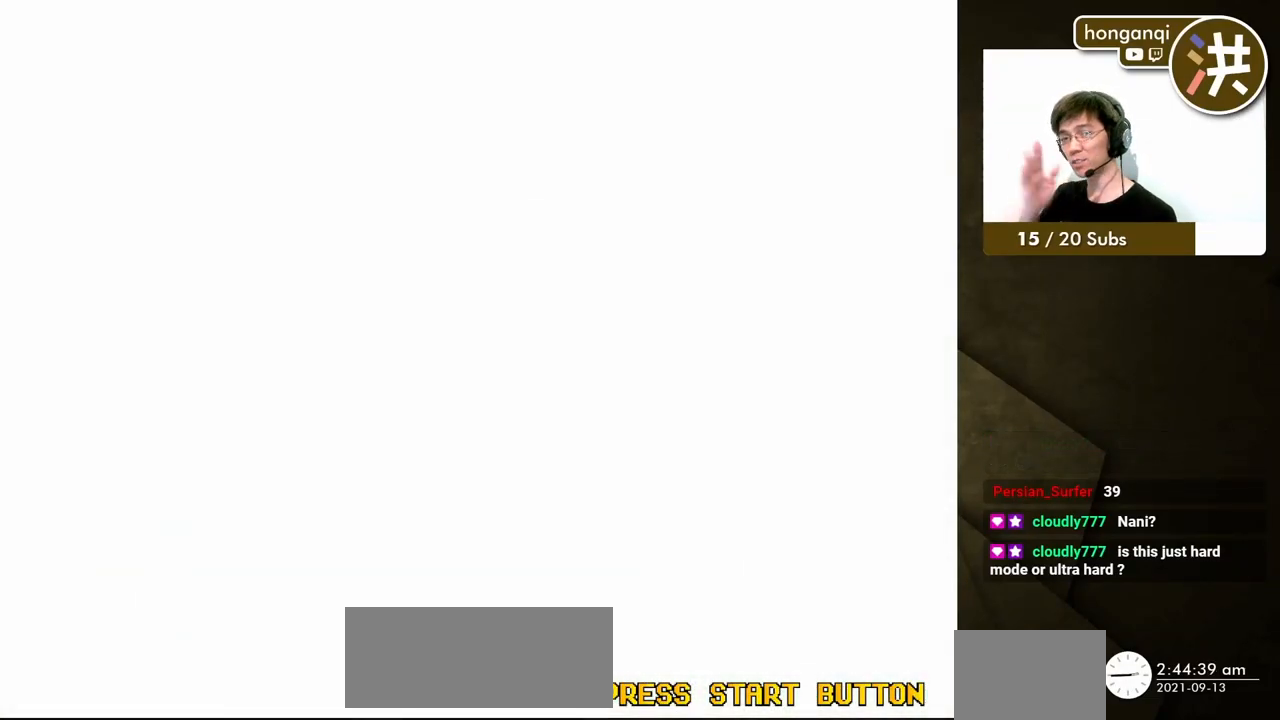
{"buttons": [], "events": []}
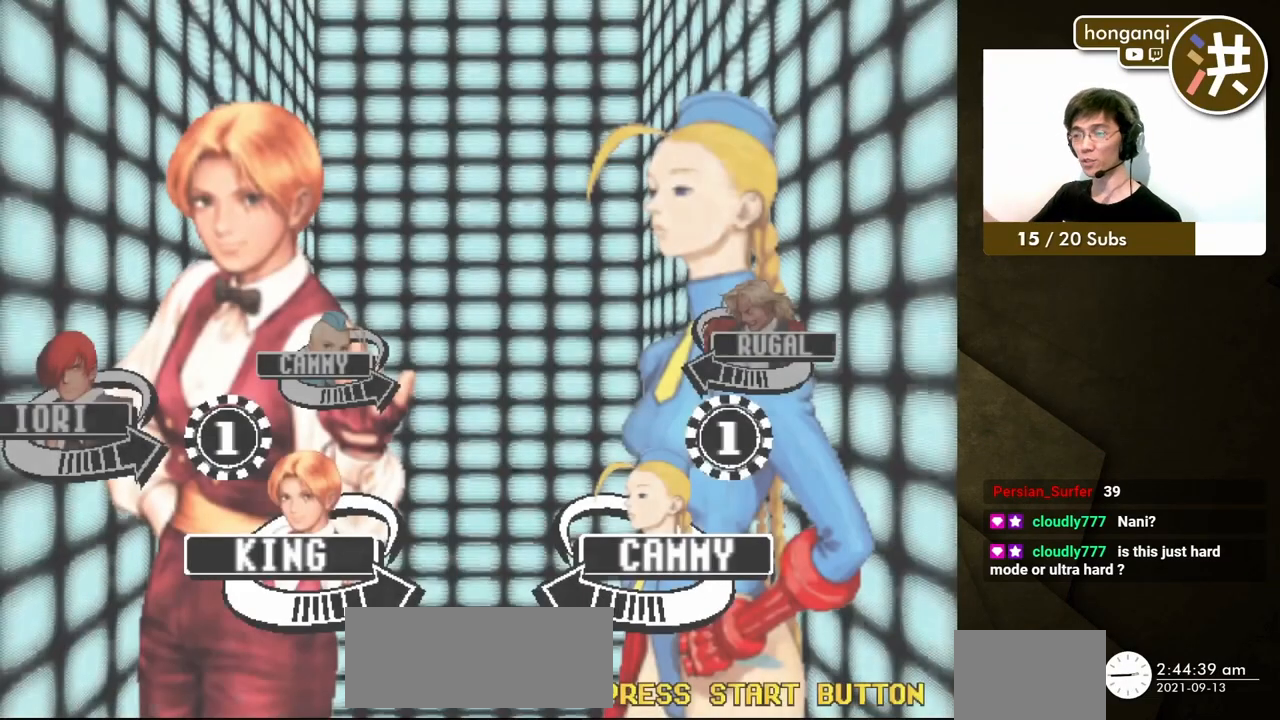
{"buttons": [], "events": []}
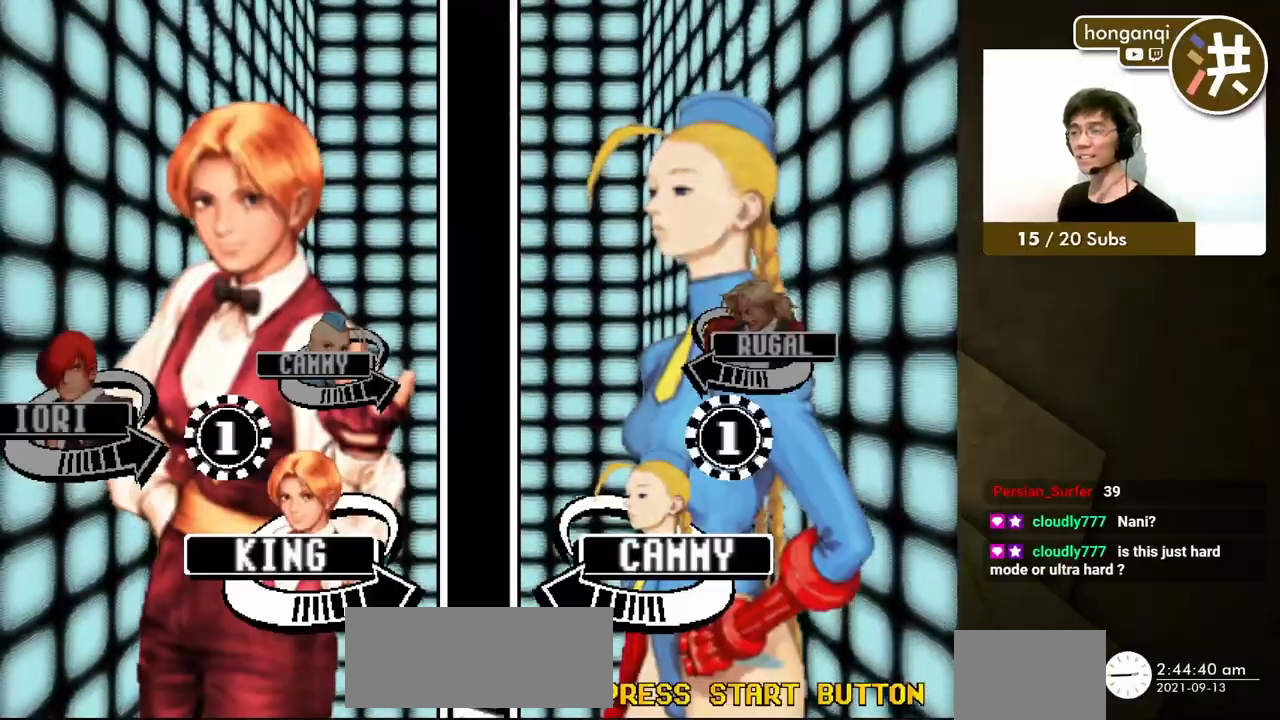
{"buttons": ["X"], "events": [[83, "X", "down"], [217, "X", "up"], [283, "X", "down"], [367, "X", "up"], [433, "X", "down"]]}
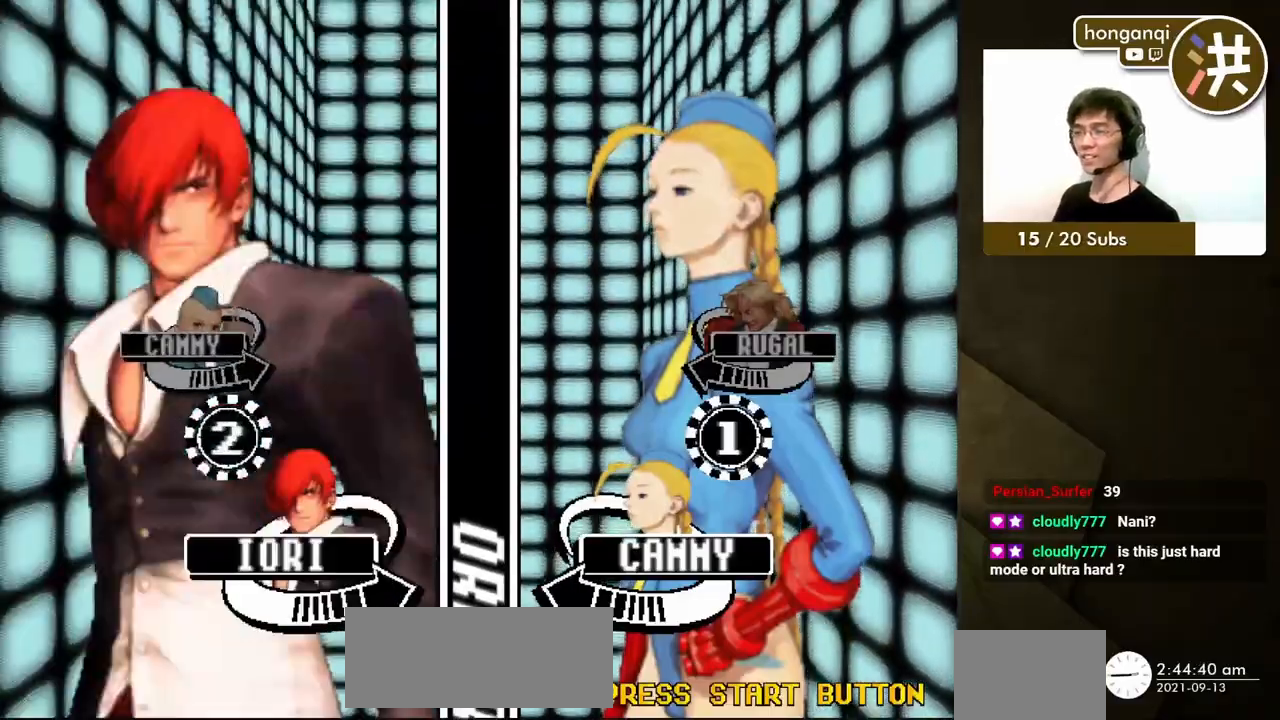
{"buttons": ["X"], "events": [[50, "X", "up"], [100, "X", "down"], [200, "X", "up"], [267, "X", "down"], [367, "X", "up"], [450, "X", "down"]]}
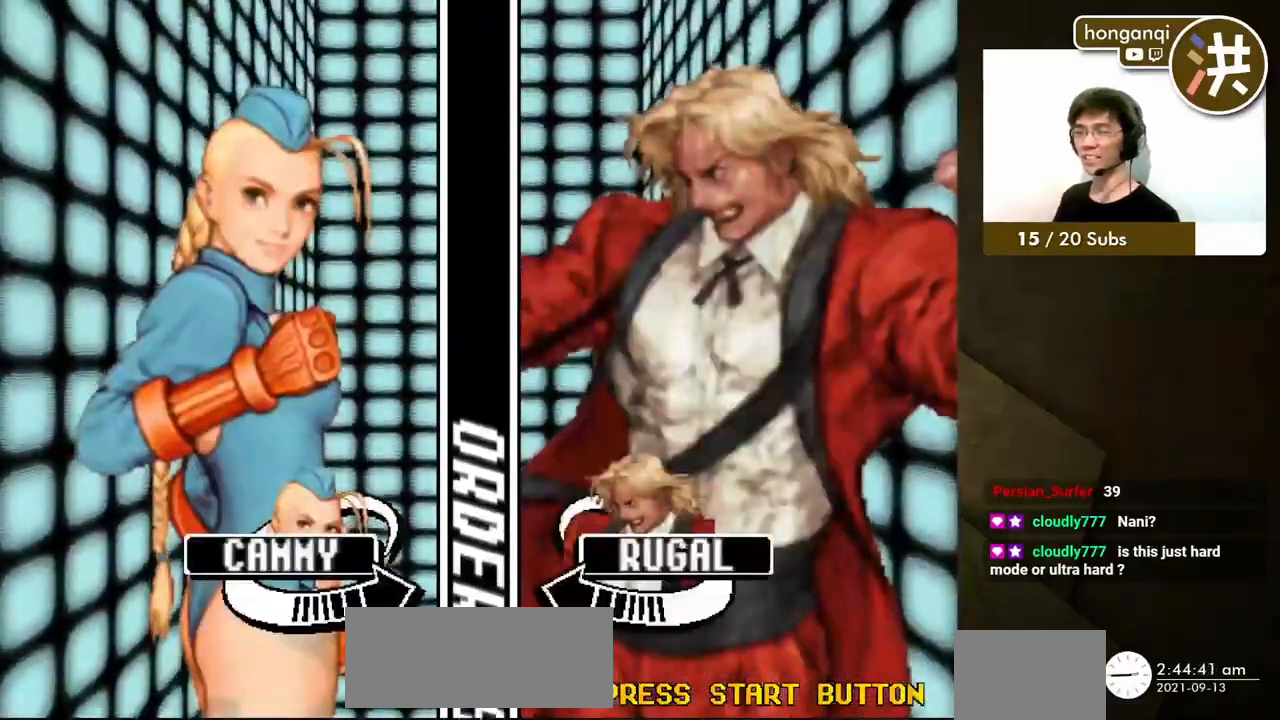
{"buttons": [], "events": [[33, "X", "up"]]}